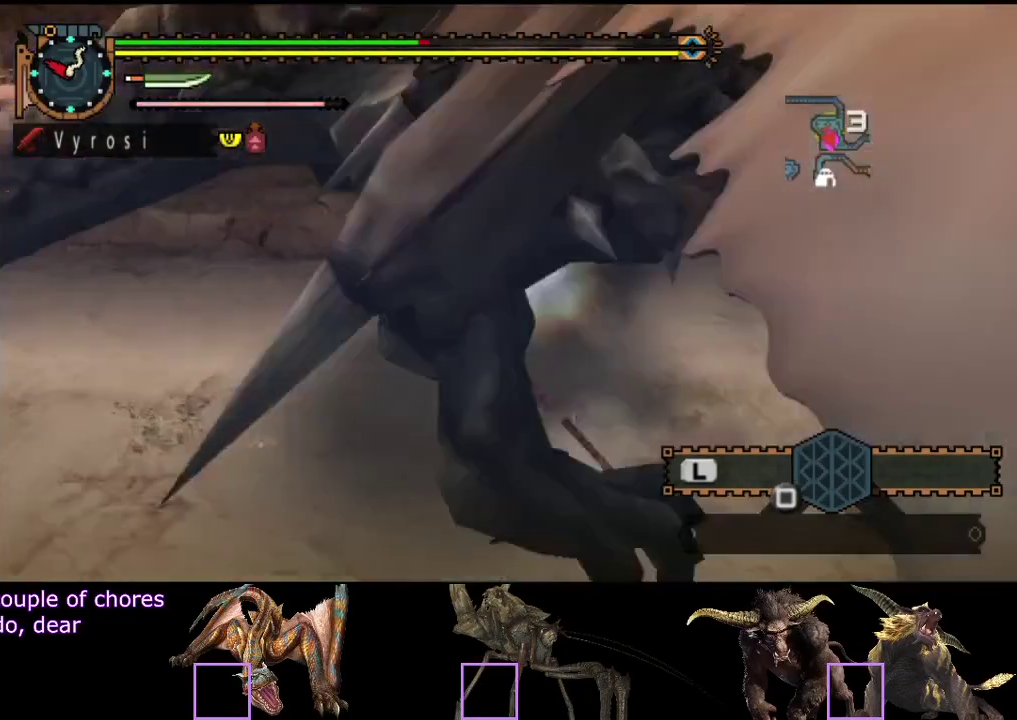
Gameplay with a controller (PlayStation layout); each line is a JSON object with the inputs held at the frame after it. "events" lists button and stick changes between this image and that frame as [ms after this image, input, new state], when the widget could be followed in between. Not read: L3 R1 R3.
{"buttons": ["TRIANGLE"], "left_stick": "right", "right_stick": "center", "events": [[67, "R2", "down"], [167, "R2", "up"], [233, "left_stick", "right"], [300, "TRIANGLE", "down"], [400, "TRIANGLE", "up"], [467, "TRIANGLE", "down"]]}
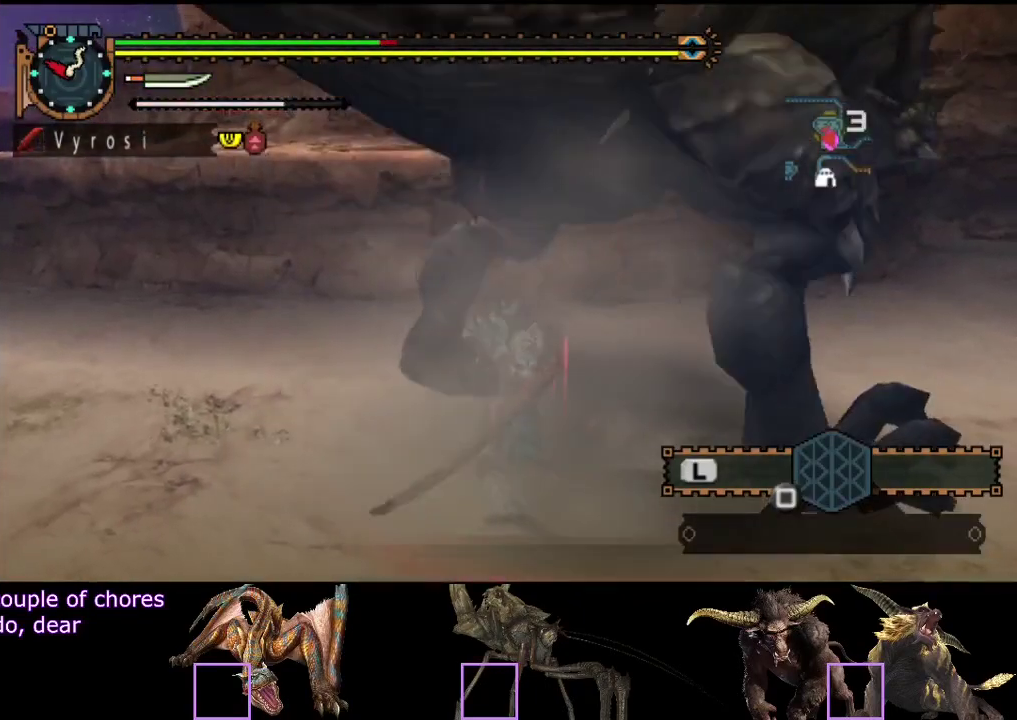
{"buttons": ["TRIANGLE"], "left_stick": "center", "right_stick": "center", "events": [[217, "left_stick", "center"], [283, "TRIANGLE", "up"], [350, "TRIANGLE", "down"], [417, "TRIANGLE", "up"], [483, "TRIANGLE", "down"]]}
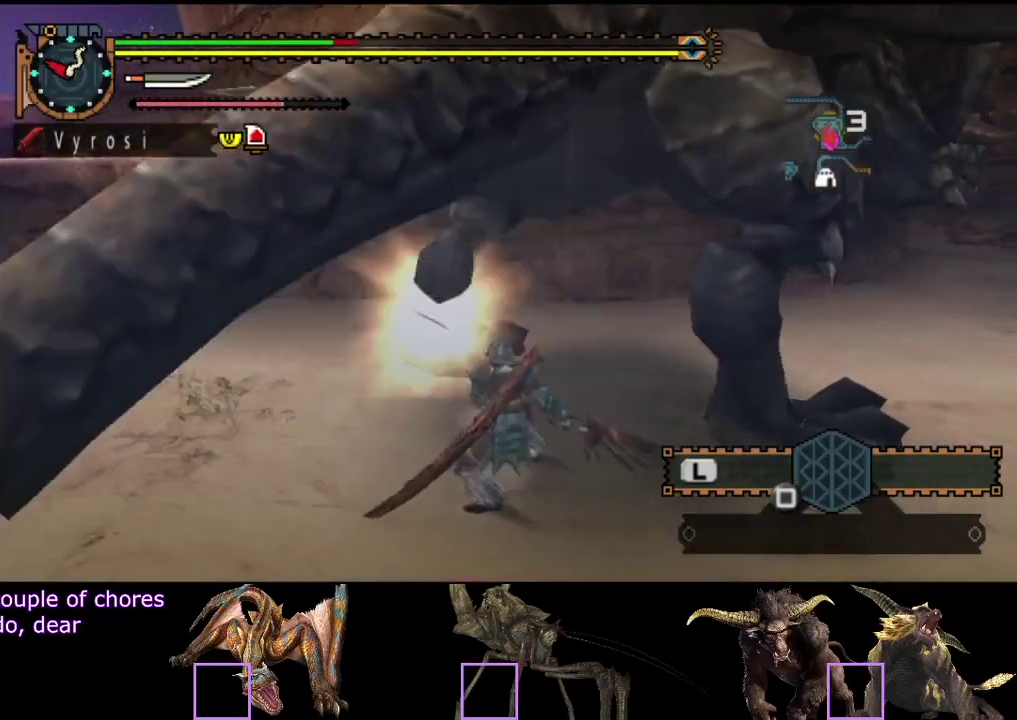
{"buttons": ["R2"], "left_stick": "center", "right_stick": "center", "events": [[83, "TRIANGLE", "up"], [183, "left_stick", "left"], [300, "R2", "down"], [367, "R2", "up"], [433, "R2", "down"], [467, "left_stick", "center"]]}
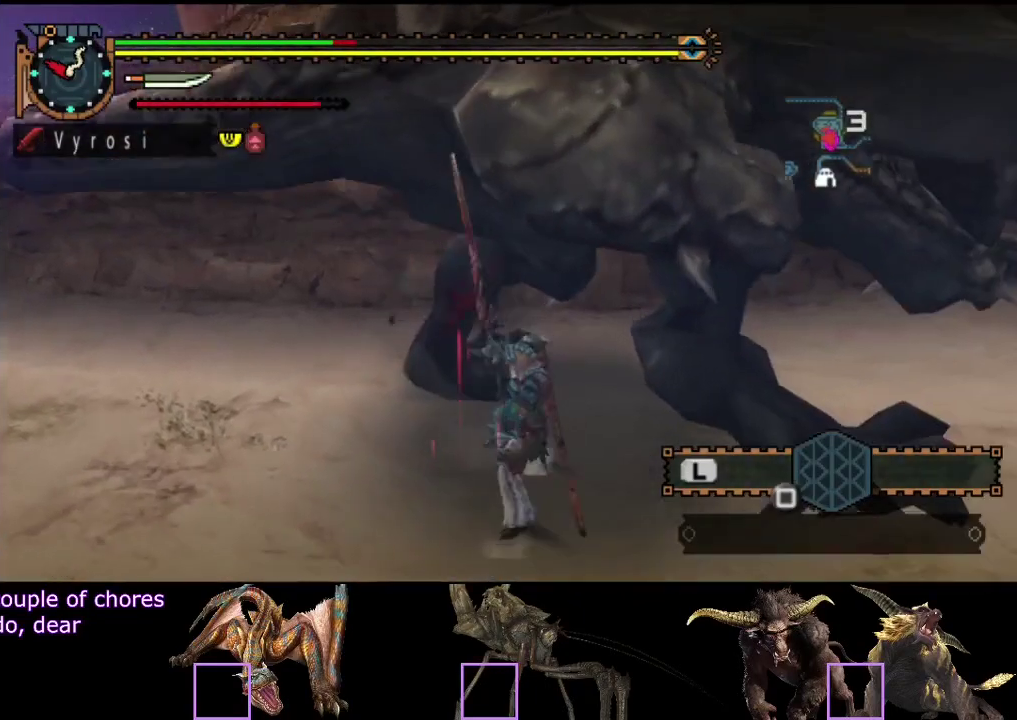
{"buttons": [], "left_stick": "center", "right_stick": "center", "events": [[33, "R2", "up"], [100, "R2", "down"], [167, "R2", "up"], [233, "R2", "down"], [333, "R2", "up"]]}
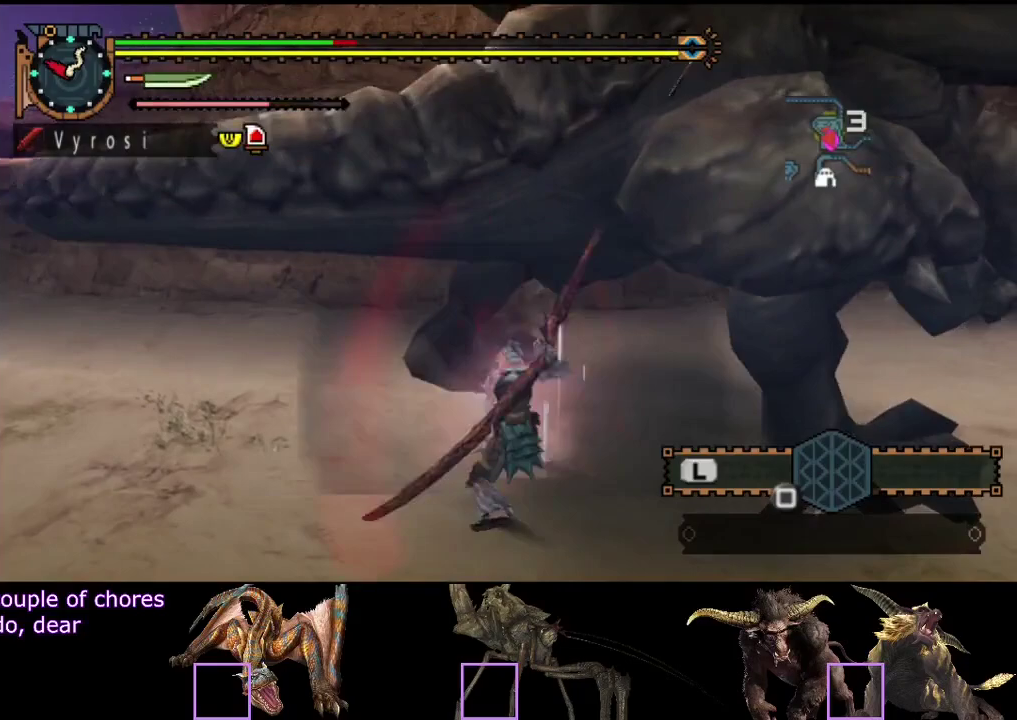
{"buttons": ["CIRCLE", "TRIANGLE"], "left_stick": "center", "right_stick": "center", "events": [[267, "right_stick", "right"], [400, "right_stick", "center"], [500, "CIRCLE", "down"], [500, "TRIANGLE", "down"]]}
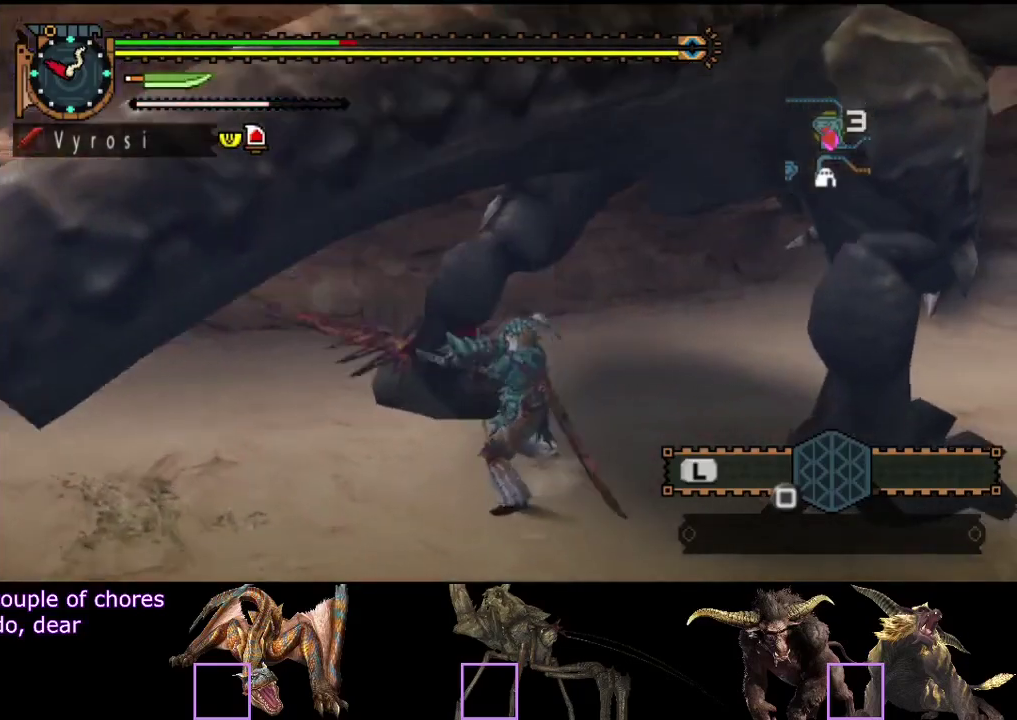
{"buttons": ["CIRCLE", "TRIANGLE"], "left_stick": "center", "right_stick": "center", "events": [[100, "TRIANGLE", "up"], [167, "TRIANGLE", "down"], [367, "TRIANGLE", "up"], [467, "TRIANGLE", "down"]]}
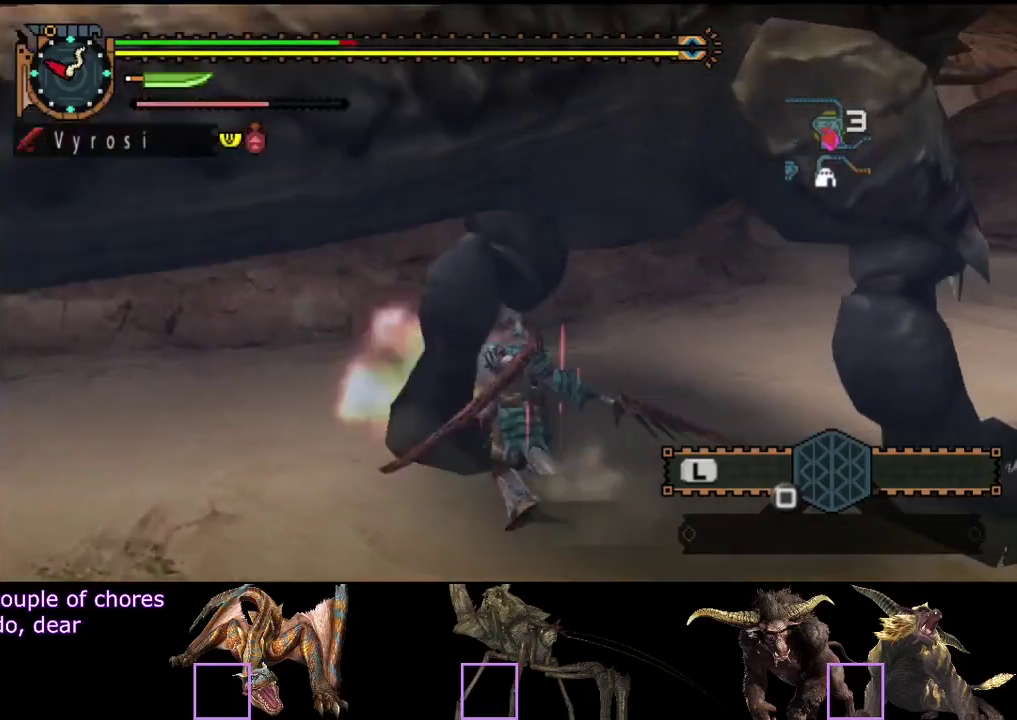
{"buttons": [], "left_stick": "center", "right_stick": "center", "events": [[33, "TRIANGLE", "up"], [100, "TRIANGLE", "down"], [150, "TRIANGLE", "up"], [183, "CIRCLE", "up"], [233, "CIRCLE", "down"], [233, "TRIANGLE", "down"], [283, "TRIANGLE", "up"], [350, "TRIANGLE", "down"], [450, "CIRCLE", "up"], [450, "TRIANGLE", "up"]]}
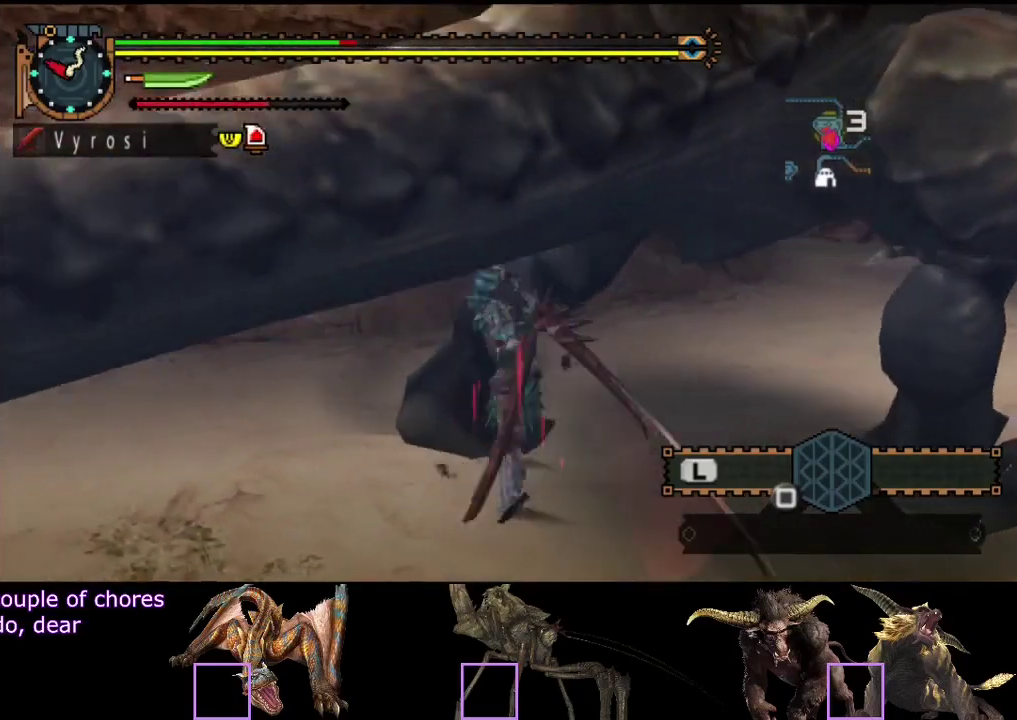
{"buttons": ["CIRCLE", "TRIANGLE"], "left_stick": "right", "right_stick": "center", "events": [[33, "CIRCLE", "down"], [33, "TRIANGLE", "down"], [100, "TRIANGLE", "up"], [100, "left_stick", "right"], [167, "TRIANGLE", "down"], [267, "CIRCLE", "up"], [267, "TRIANGLE", "up"], [333, "CIRCLE", "down"], [333, "TRIANGLE", "down"], [400, "TRIANGLE", "up"], [450, "TRIANGLE", "down"]]}
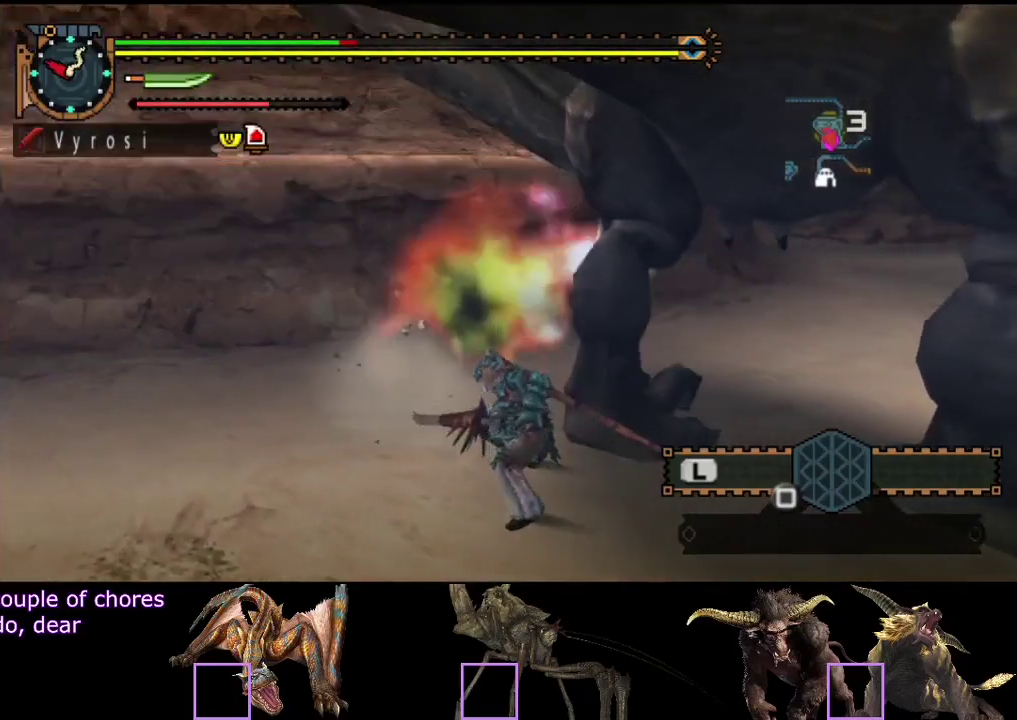
{"buttons": [], "left_stick": "center", "right_stick": "center", "events": [[17, "TRIANGLE", "up"], [133, "TRIANGLE", "down"], [233, "CIRCLE", "up"], [233, "TRIANGLE", "up"], [317, "left_stick", "center"]]}
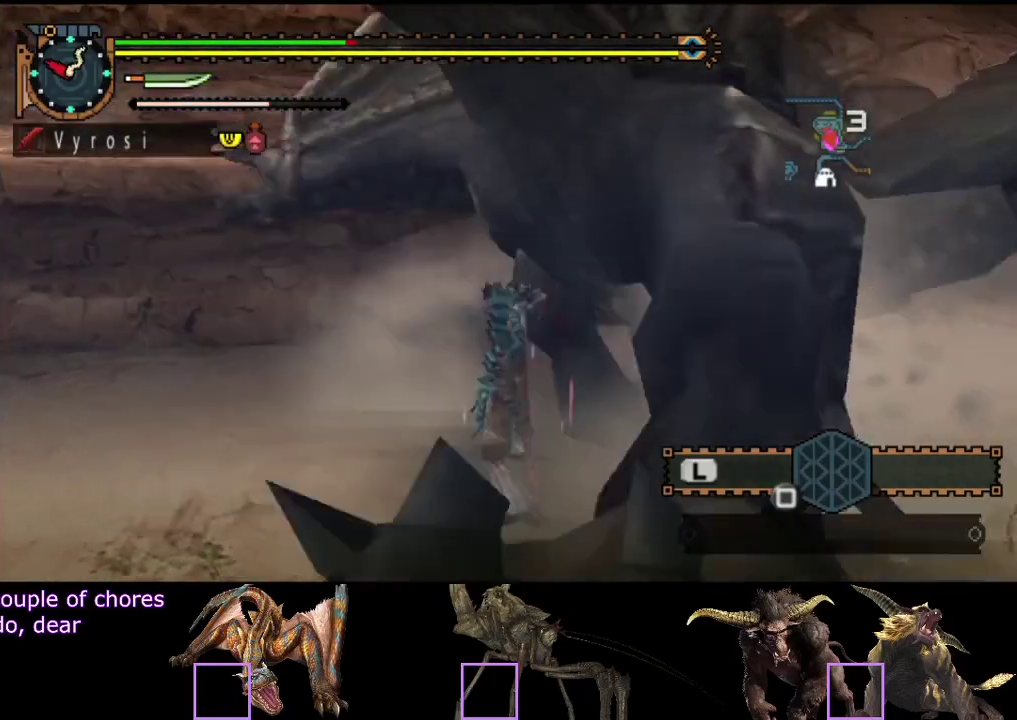
{"buttons": [], "left_stick": "center", "right_stick": "center", "events": [[83, "right_stick", "right"], [217, "right_stick", "center"]]}
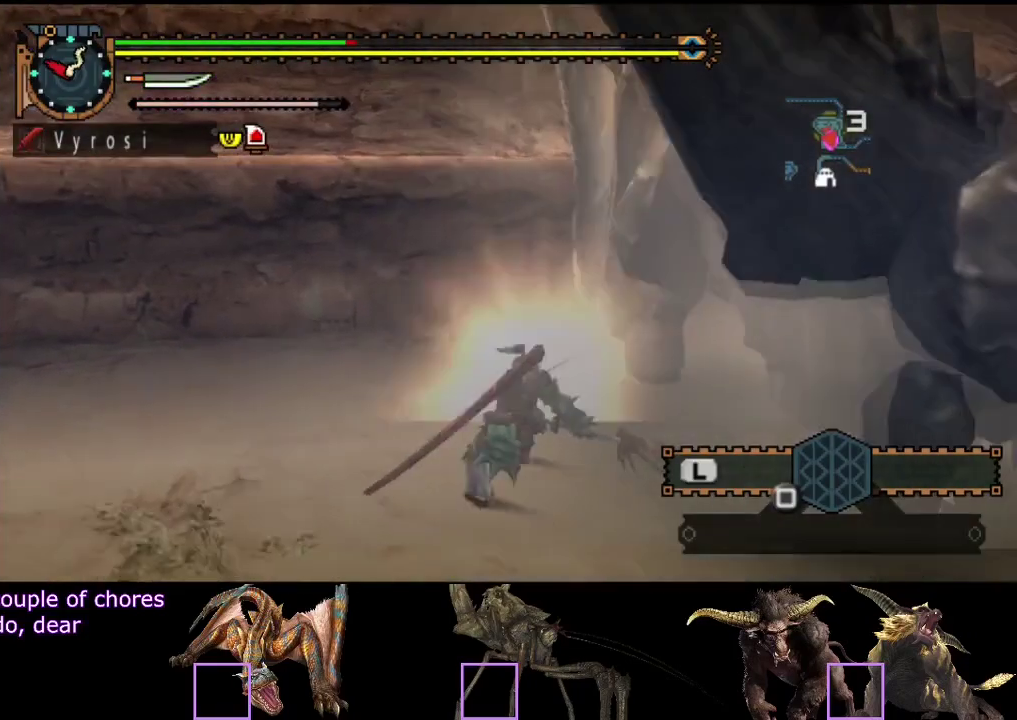
{"buttons": [], "left_stick": "down-left", "right_stick": "center", "events": [[250, "left_stick", "down-left"]]}
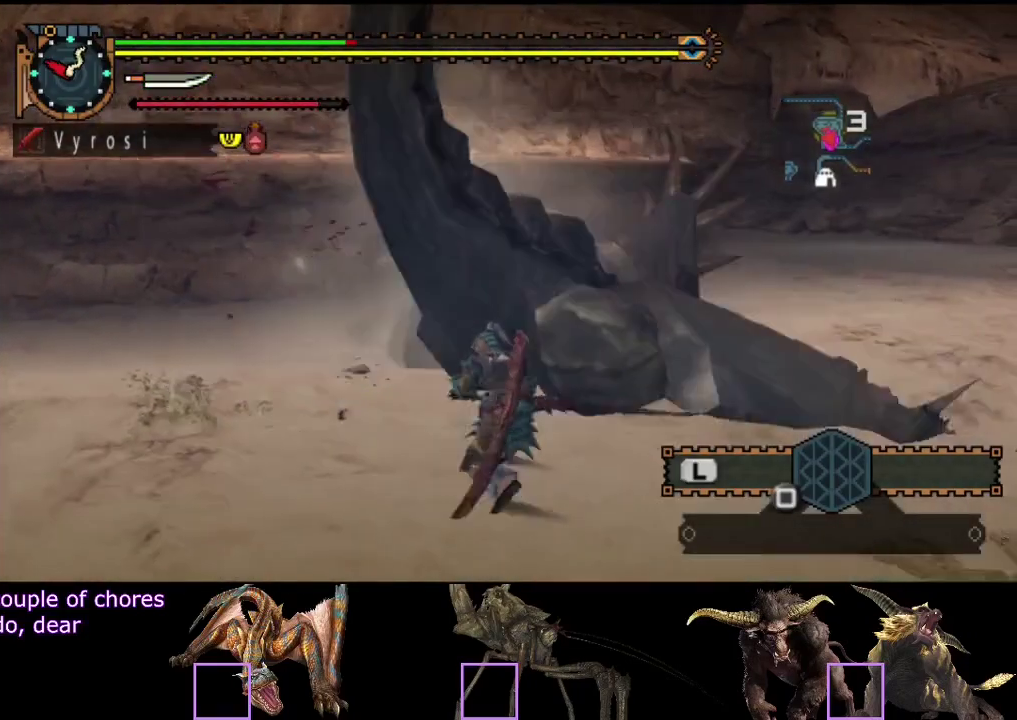
{"buttons": [], "left_stick": "center", "right_stick": "right", "events": [[417, "left_stick", "center"], [500, "right_stick", "right"]]}
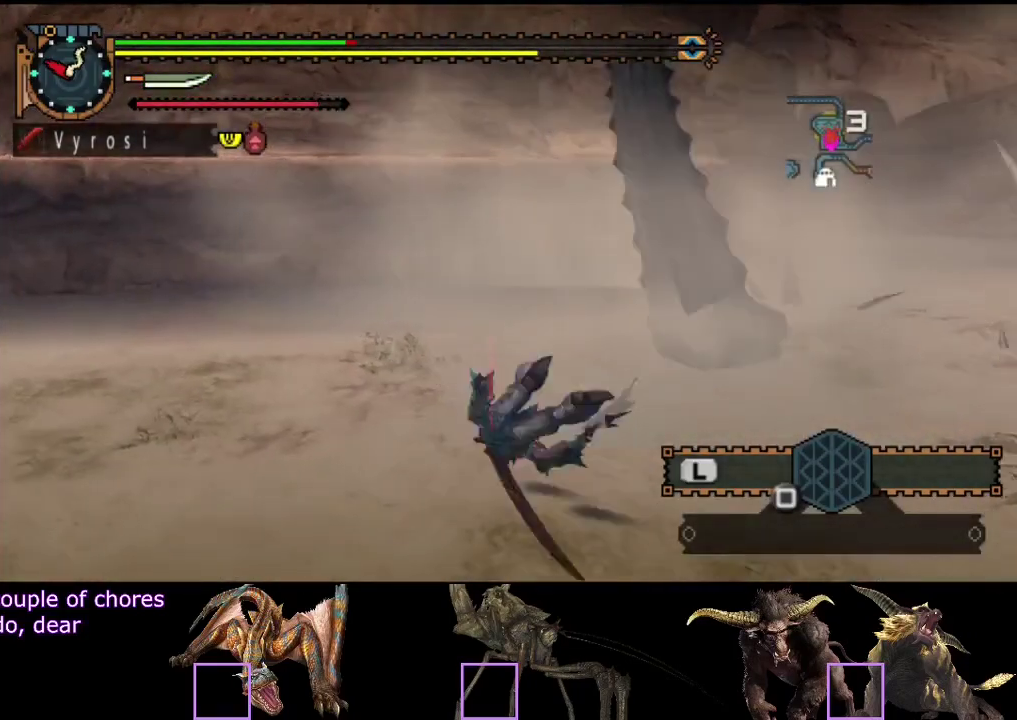
{"buttons": [], "left_stick": "up", "right_stick": "center", "events": [[167, "right_stick", "center"], [500, "left_stick", "up"]]}
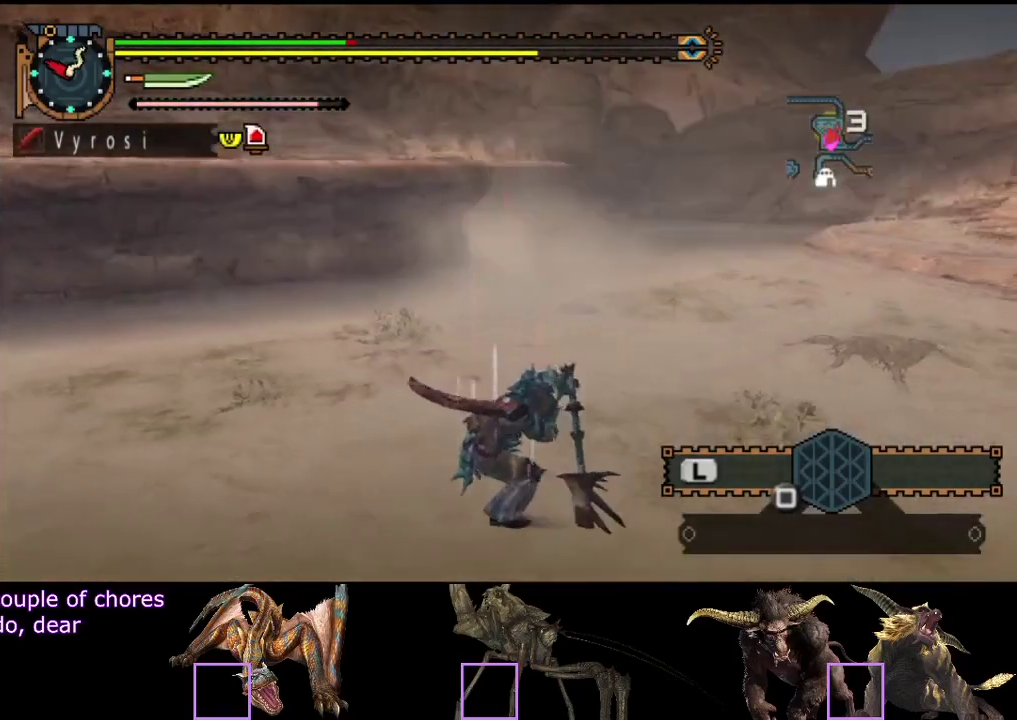
{"buttons": [], "left_stick": "up", "right_stick": "center", "events": [[67, "right_stick", "right"], [200, "right_stick", "center"], [367, "SQUARE", "down"], [433, "SQUARE", "up"]]}
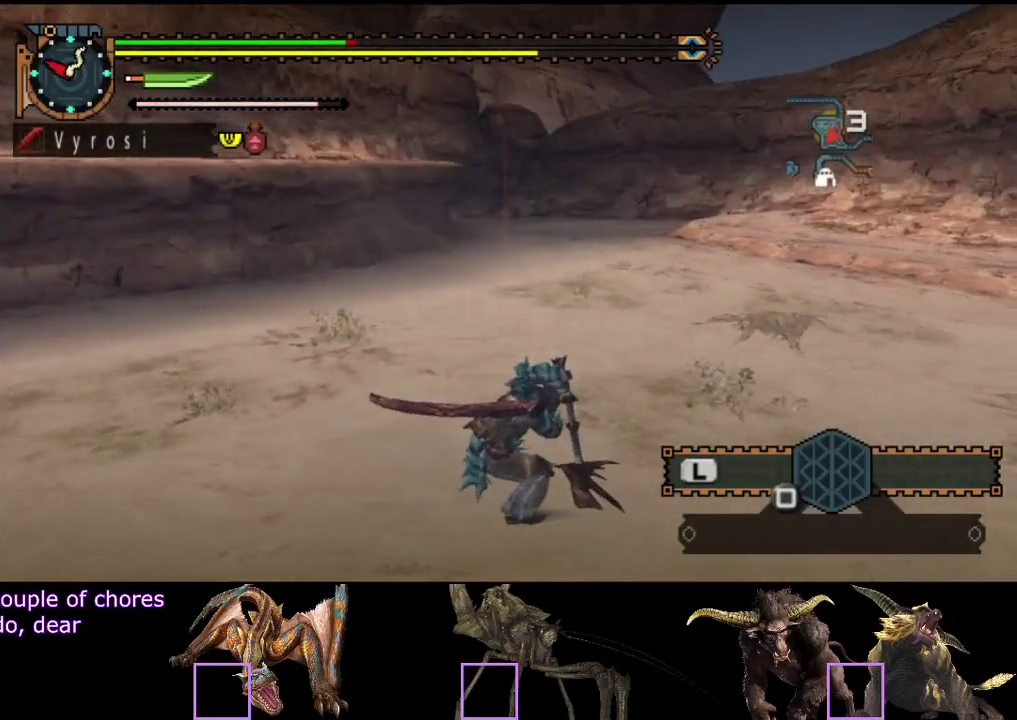
{"buttons": [], "left_stick": "up-right", "right_stick": "center", "events": [[33, "left_stick", "up-right"]]}
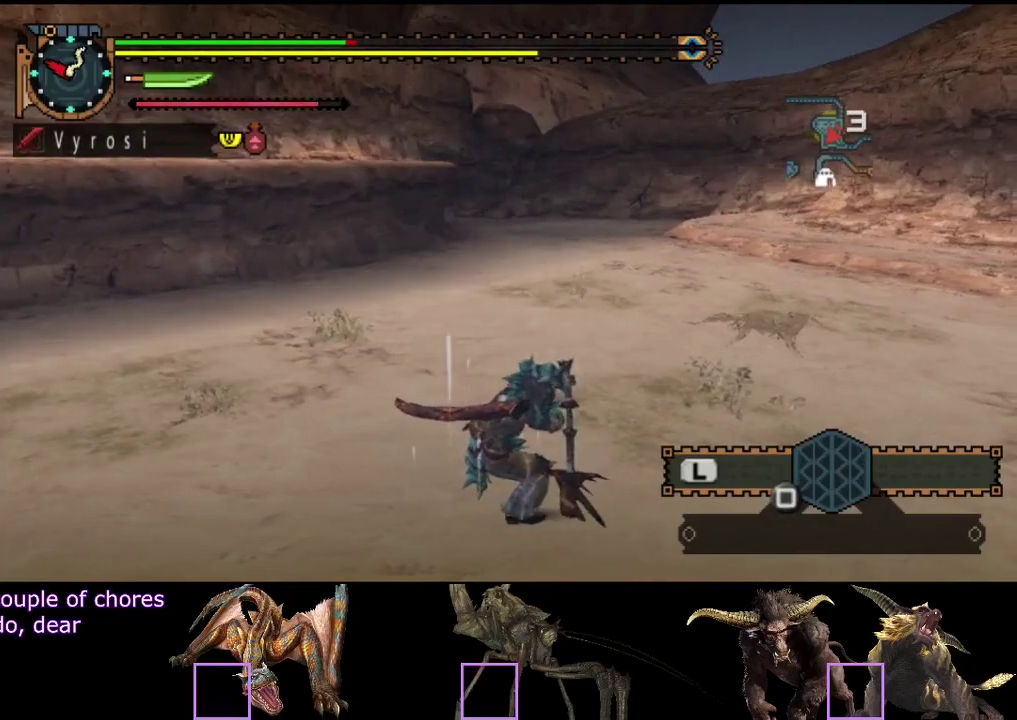
{"buttons": [], "left_stick": "up-right", "right_stick": "center", "events": []}
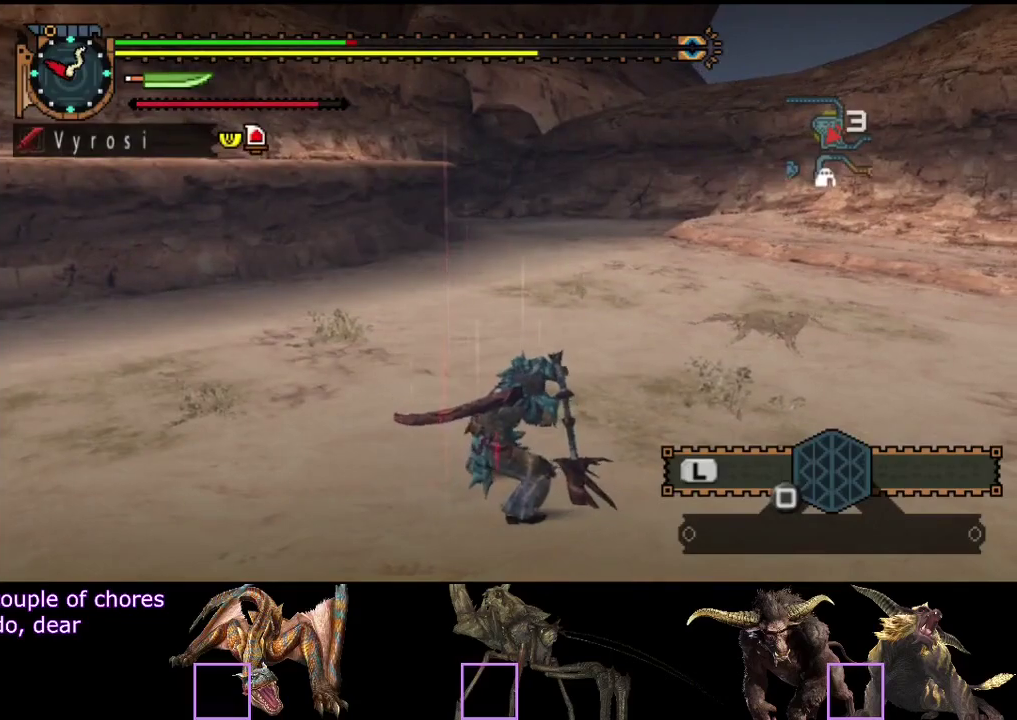
{"buttons": [], "left_stick": "up-right", "right_stick": "center", "events": []}
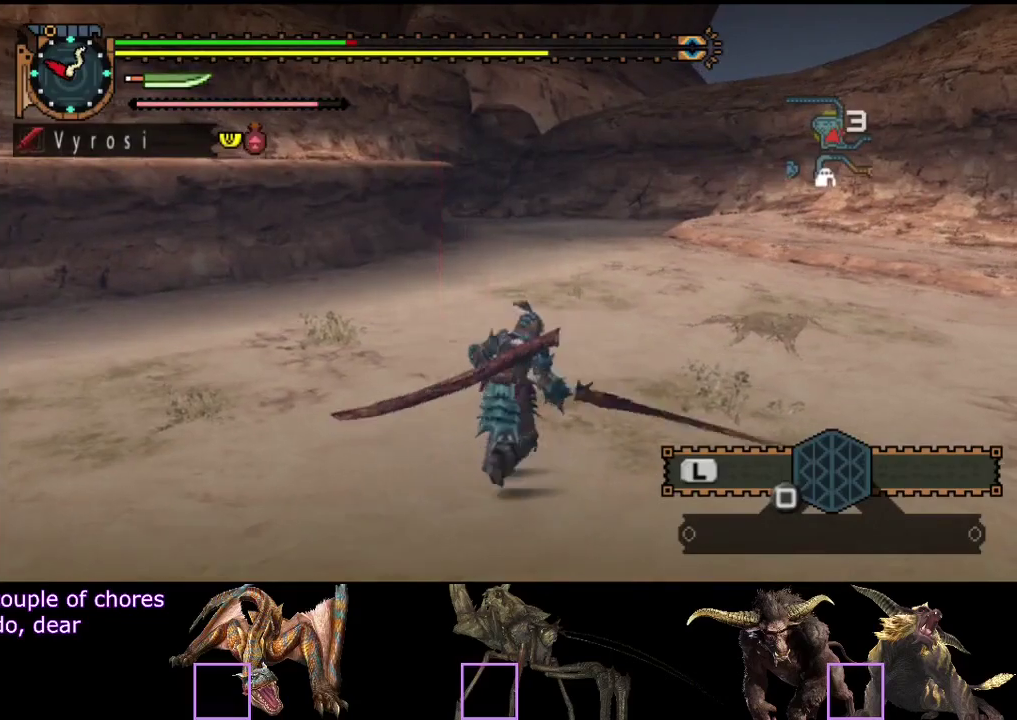
{"buttons": [], "left_stick": "up-right", "right_stick": "center", "events": []}
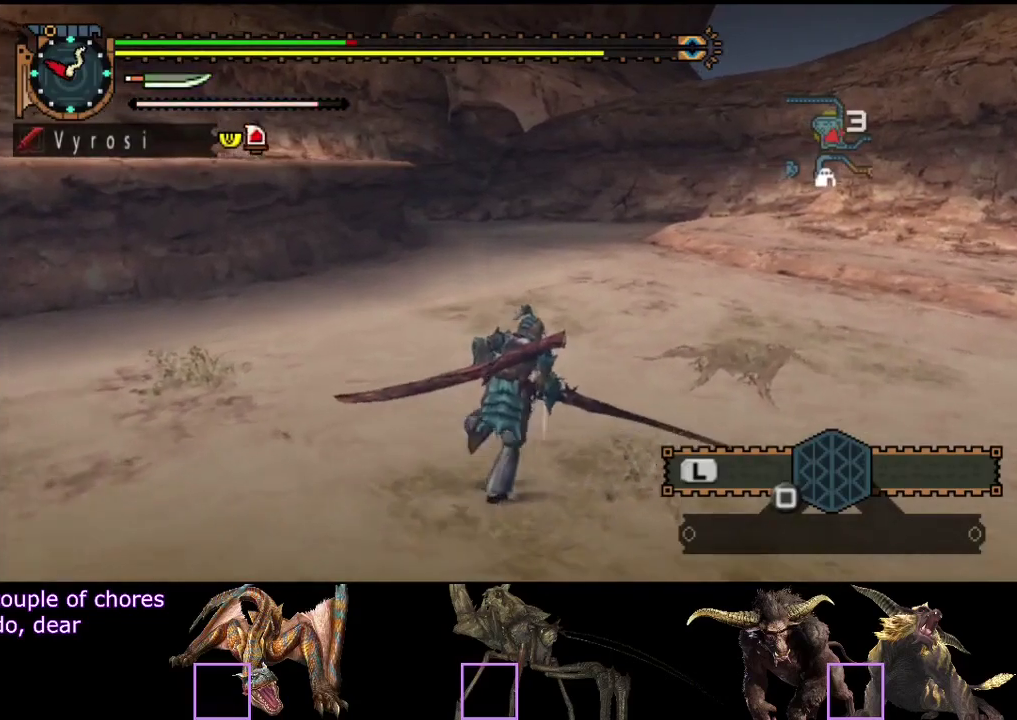
{"buttons": [], "left_stick": "up-right", "right_stick": "center", "events": [[433, "SQUARE", "down"], [500, "SQUARE", "up"]]}
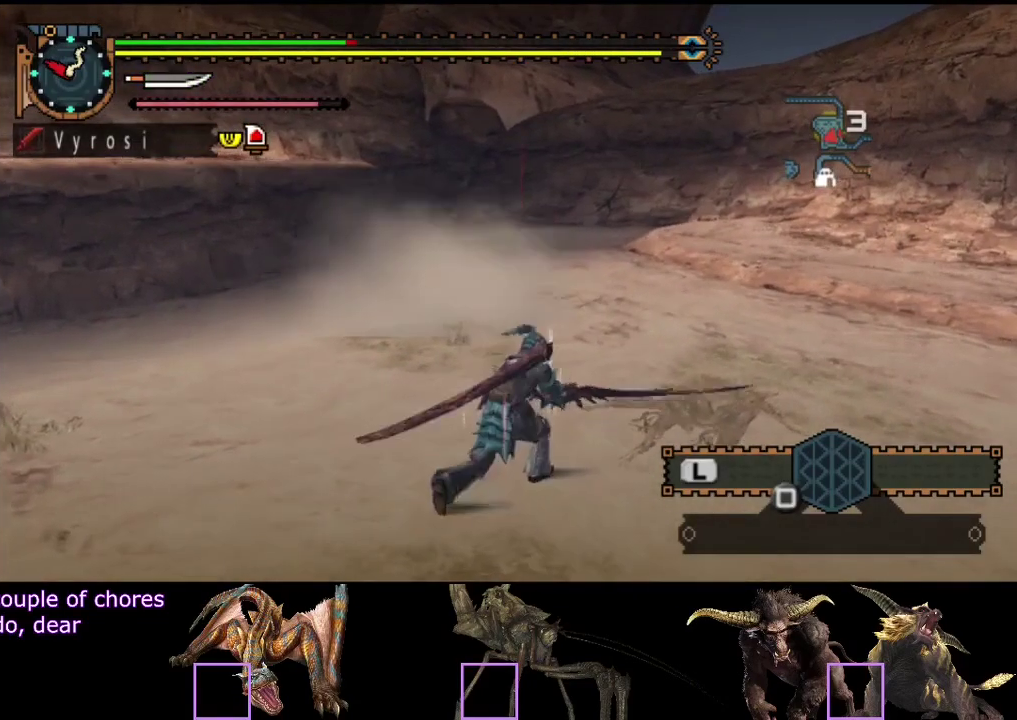
{"buttons": ["L2"], "left_stick": "up-right", "right_stick": "center", "events": [[133, "L2", "down"]]}
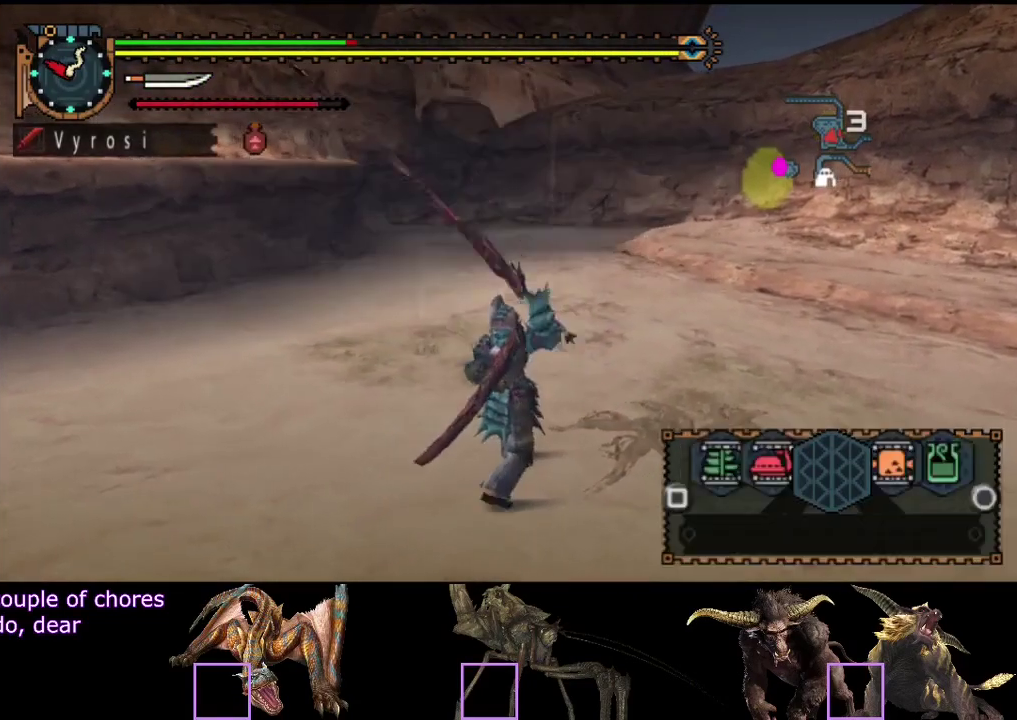
{"buttons": ["L2"], "left_stick": "up", "right_stick": "left", "events": [[417, "left_stick", "up"], [417, "right_stick", "left"]]}
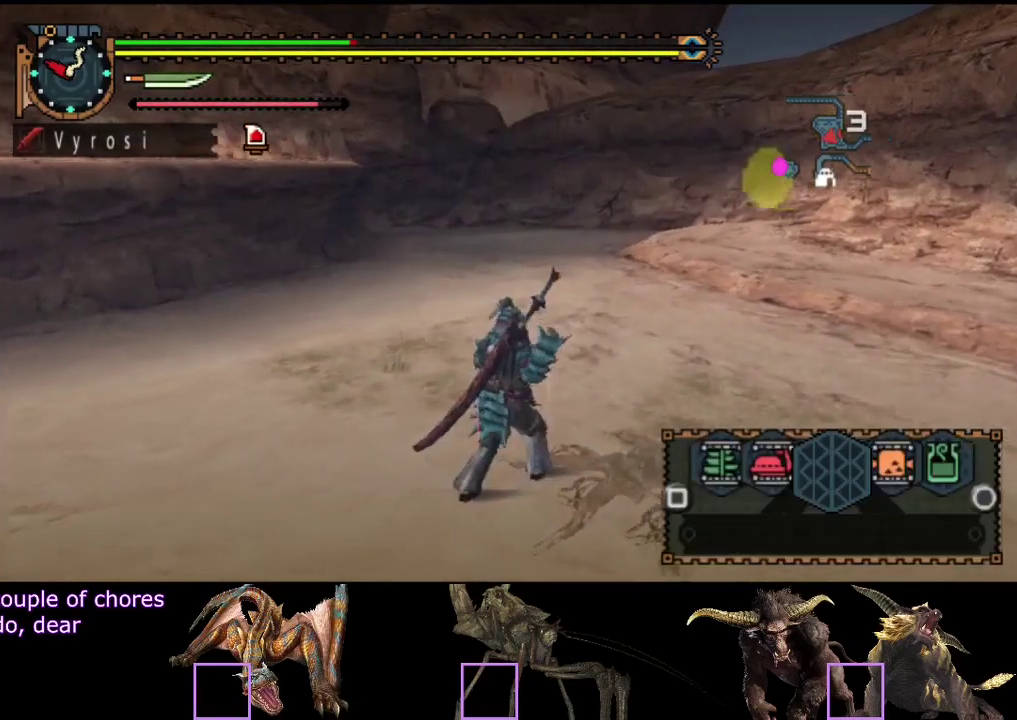
{"buttons": [], "left_stick": "up-left", "right_stick": "left", "events": [[17, "left_stick", "up-left"], [383, "L2", "up"]]}
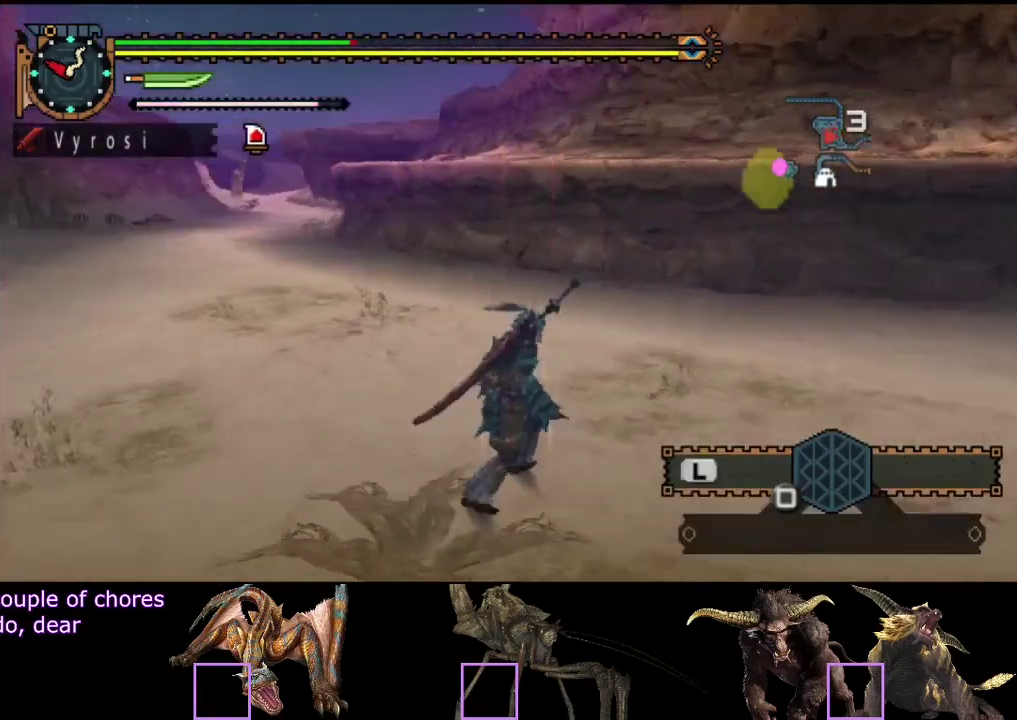
{"buttons": ["R2"], "left_stick": "up-left", "right_stick": "left", "events": [[433, "R2", "down"]]}
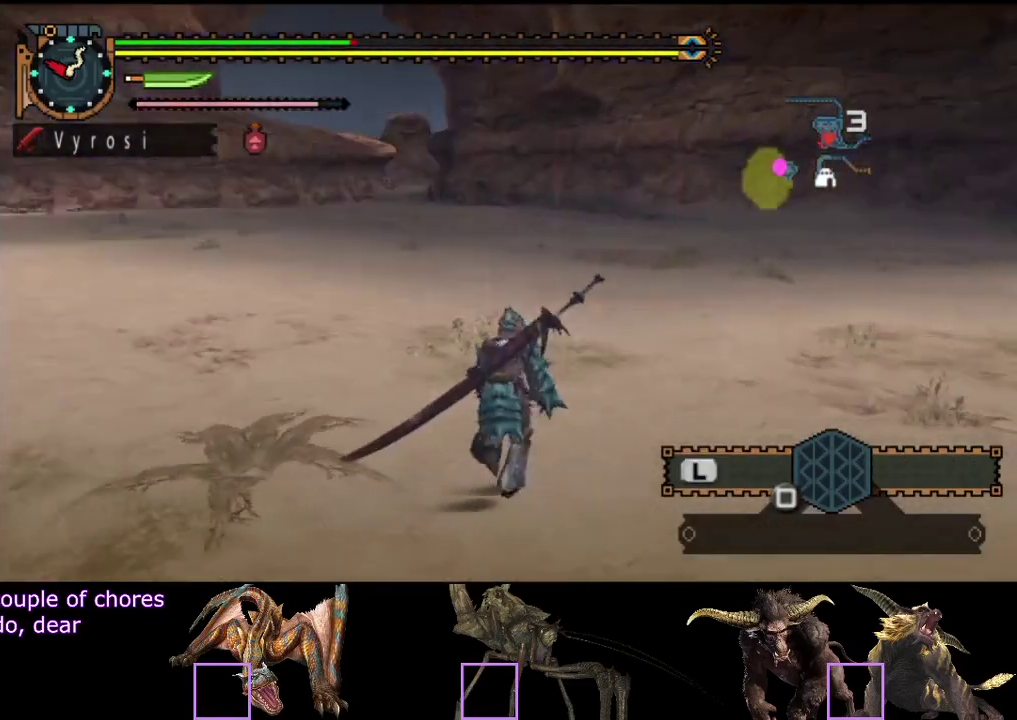
{"buttons": ["L2", "R2"], "left_stick": "up", "right_stick": "right", "events": [[100, "left_stick", "up"], [167, "L2", "down"], [200, "right_stick", "center"], [367, "right_stick", "right"]]}
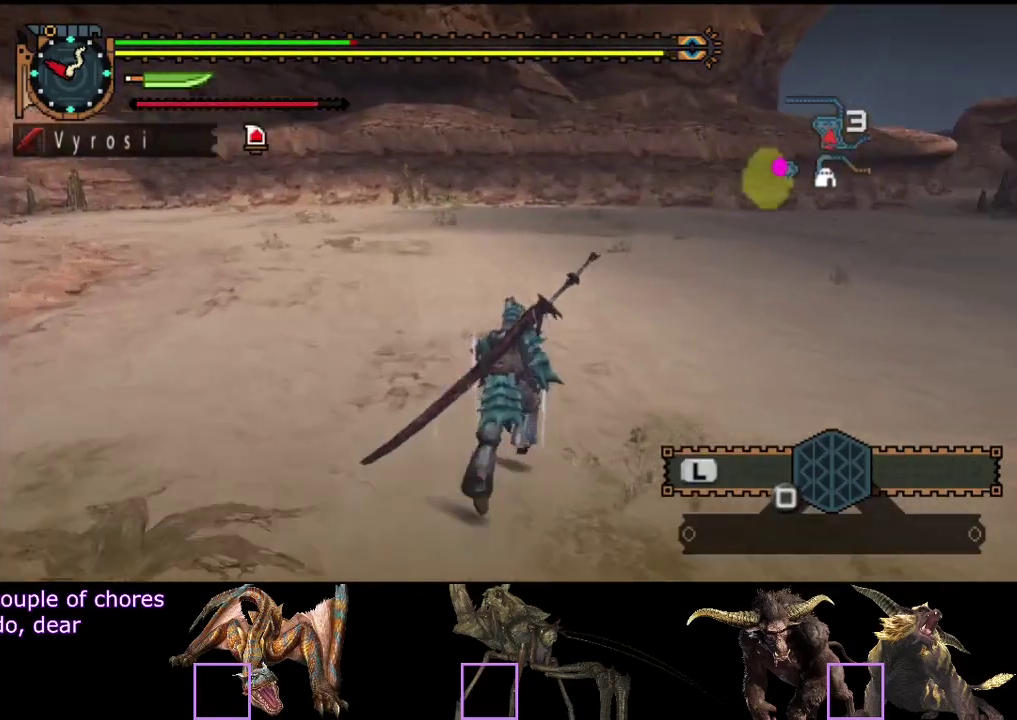
{"buttons": ["L2", "R2"], "left_stick": "up", "right_stick": "center", "events": [[17, "right_stick", "center"], [350, "right_stick", "right"], [483, "right_stick", "center"]]}
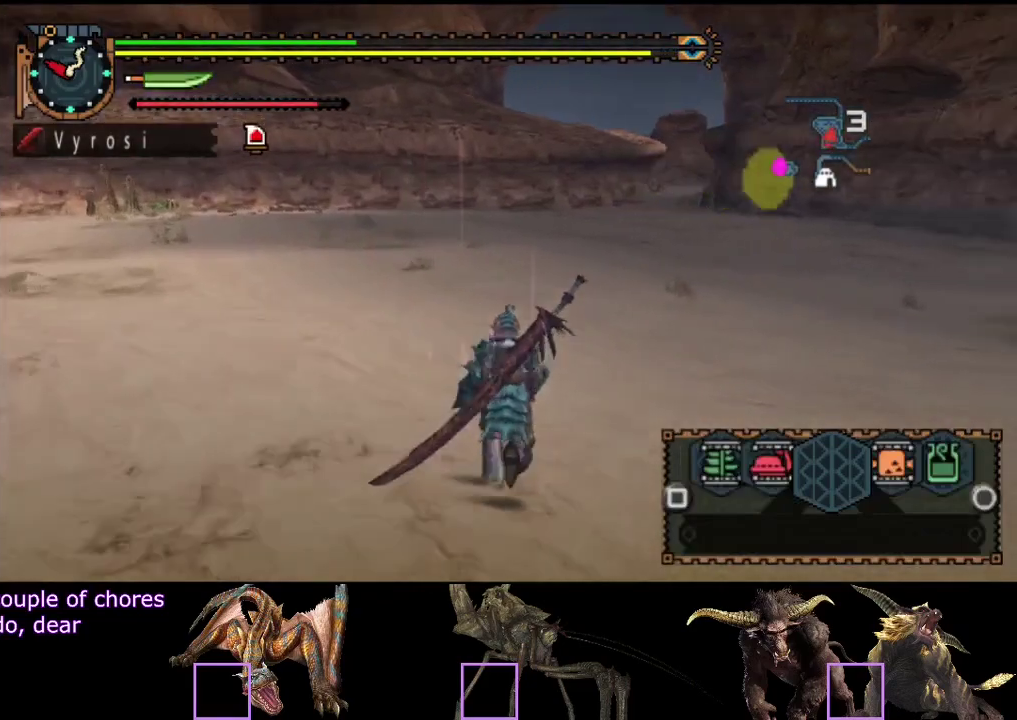
{"buttons": ["L2", "R2"], "left_stick": "up", "right_stick": "center", "events": [[117, "CIRCLE", "down"], [183, "CIRCLE", "up"], [283, "CIRCLE", "down"], [350, "CIRCLE", "up"]]}
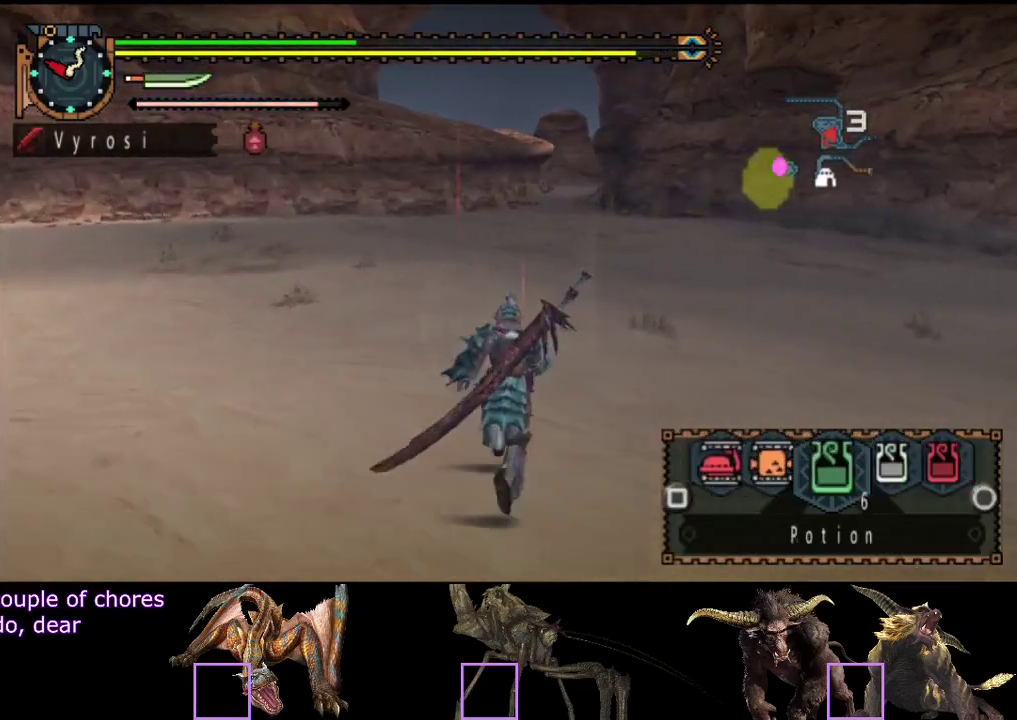
{"buttons": ["R2"], "left_stick": "up", "right_stick": "center", "events": [[50, "L2", "up"]]}
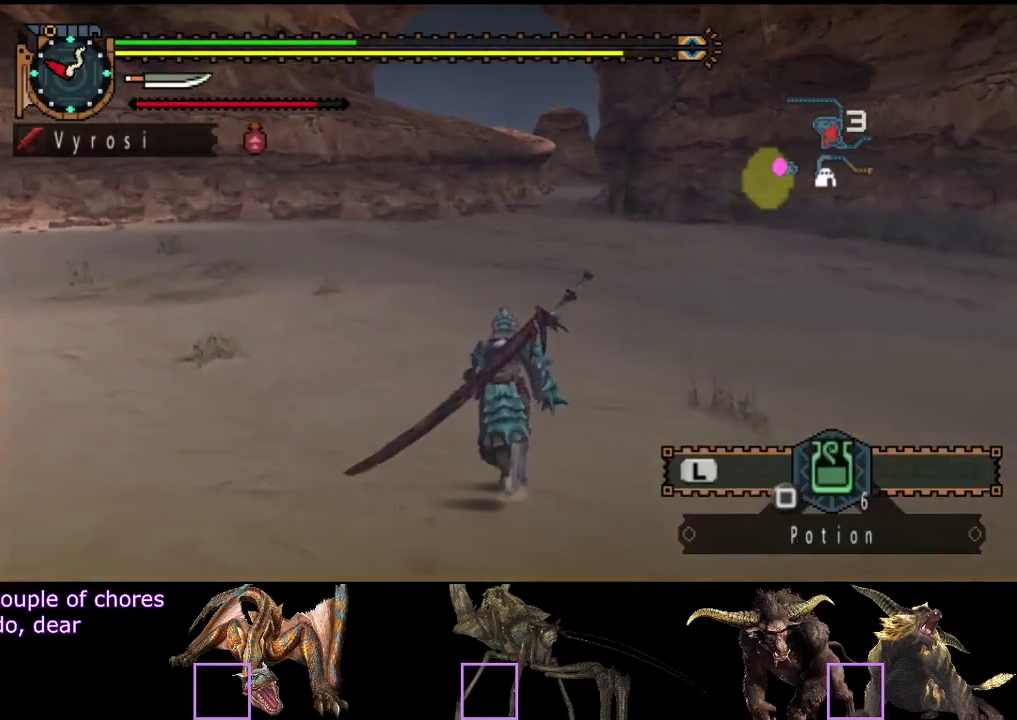
{"buttons": ["R2"], "left_stick": "up", "right_stick": "center", "events": []}
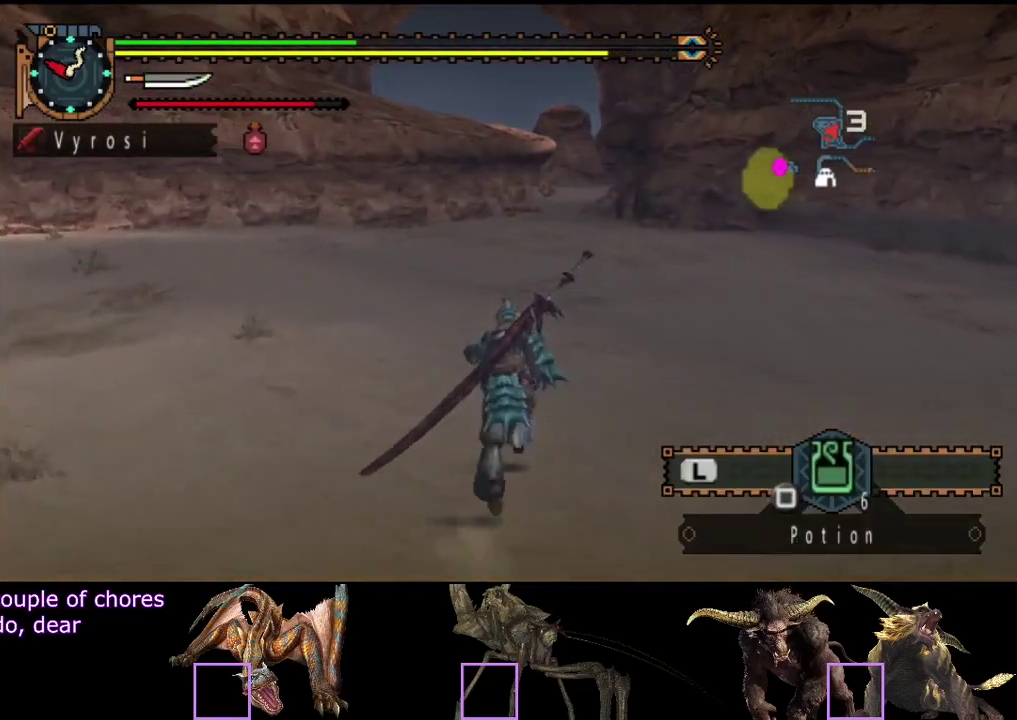
{"buttons": ["R2"], "left_stick": "up", "right_stick": "center", "events": []}